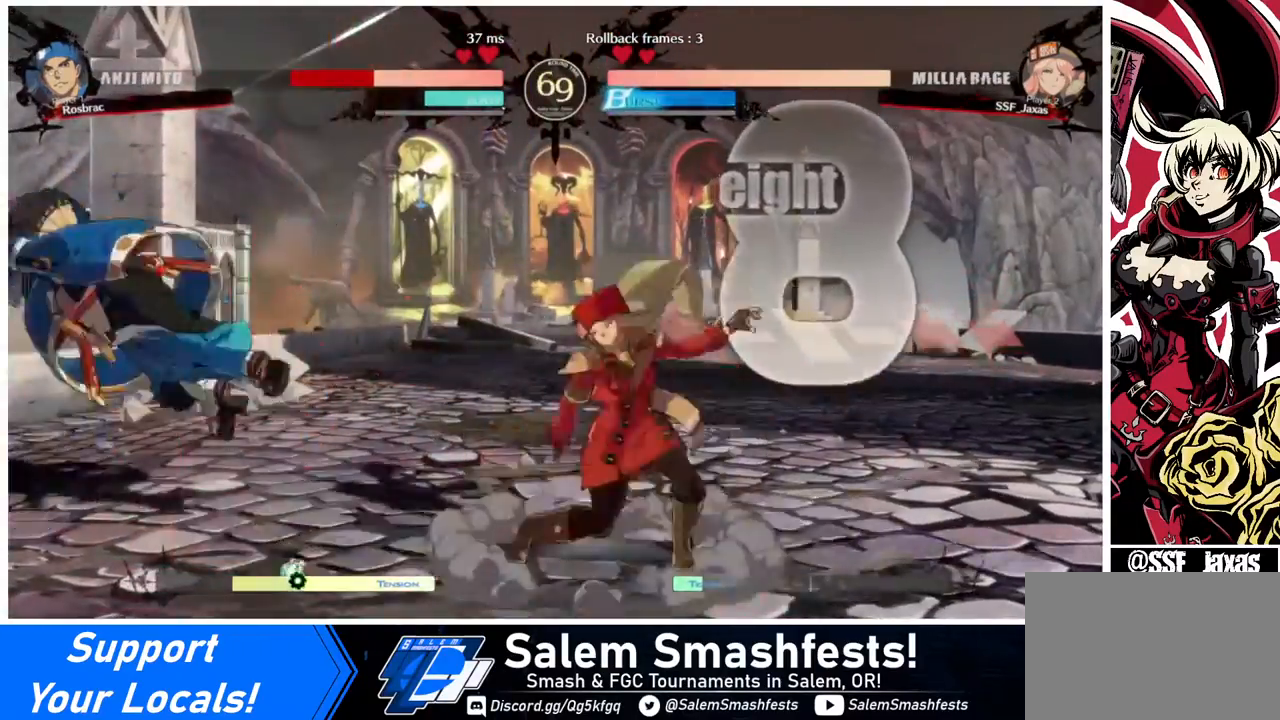
Gameplay with a controller (arcade stick); each line is a JSON object with the inputs held at the frame after it. "events" lists button and stick changes between this image and that frame as [ms after this image, input, new state], when the widget could be followed in between. Not read: L3 R3.
{"buttons": ["DPAD_LEFT"], "events": [[200, "DPAD_LEFT", "down"], [280, "DPAD_LEFT", "up"], [360, "DPAD_LEFT", "down"]]}
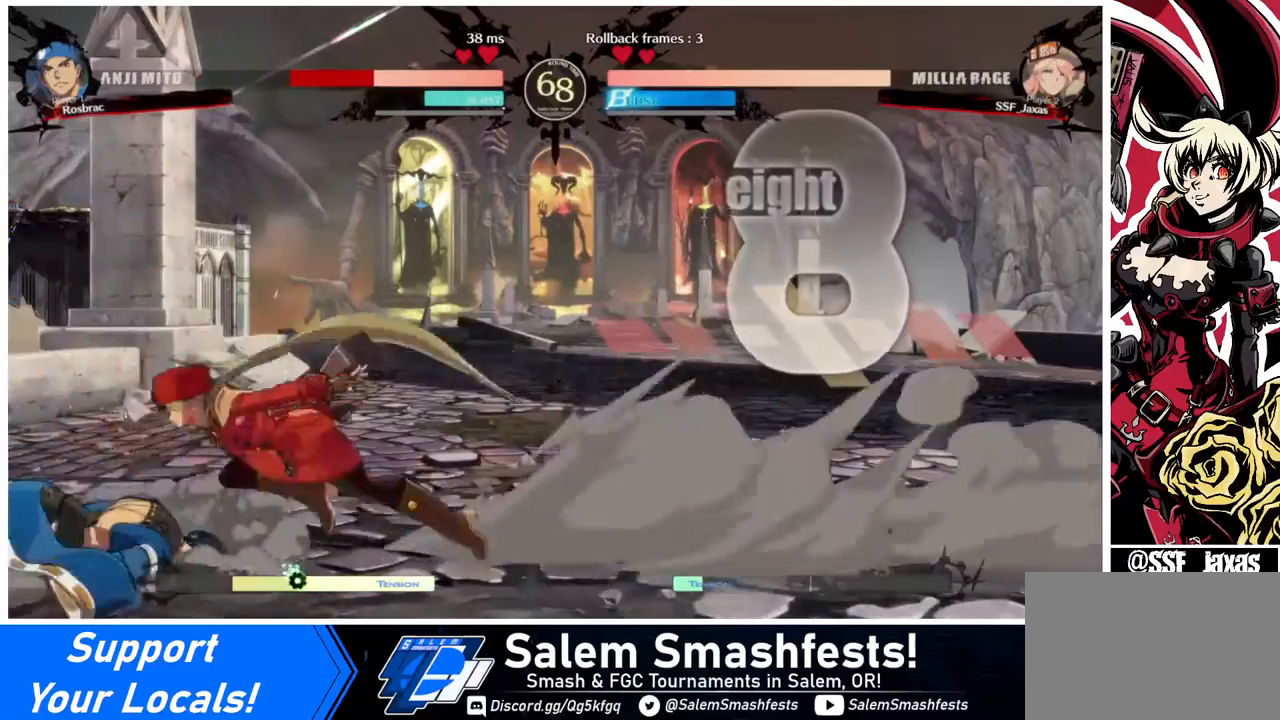
{"buttons": ["DPAD_LEFT"], "events": []}
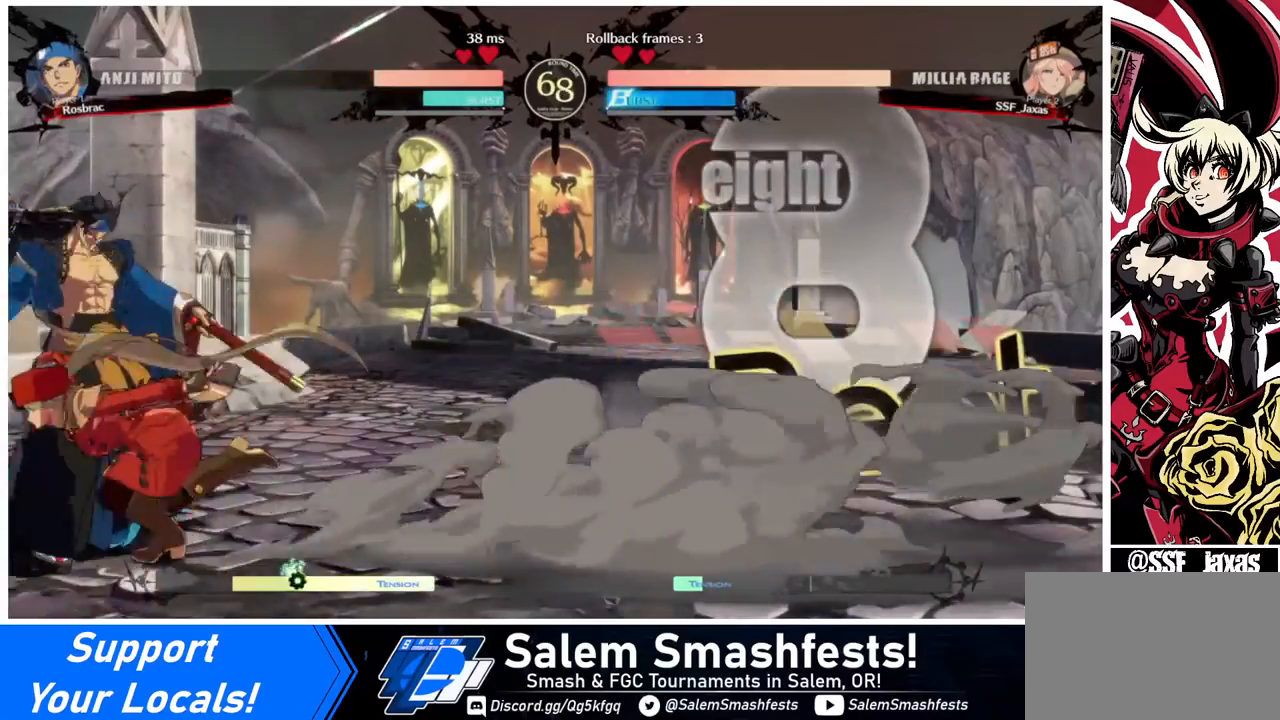
{"buttons": [], "events": [[80, "DPAD_UP", "down"], [160, "SQUARE", "down"], [200, "DPAD_LEFT", "up"], [200, "DPAD_UP", "up"], [240, "SQUARE", "up"]]}
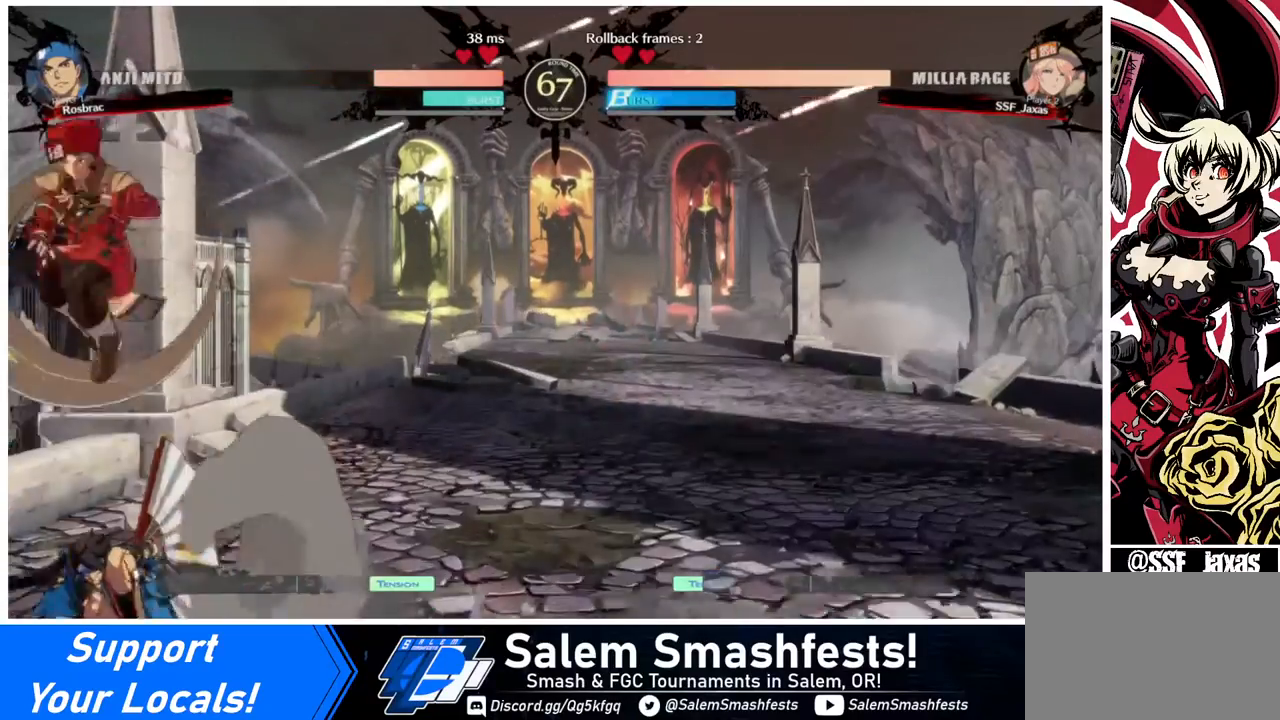
{"buttons": ["SQUARE", "DPAD_DOWN"], "events": [[80, "SQUARE", "down"], [240, "SQUARE", "up"], [280, "DPAD_DOWN", "down"], [480, "SQUARE", "down"]]}
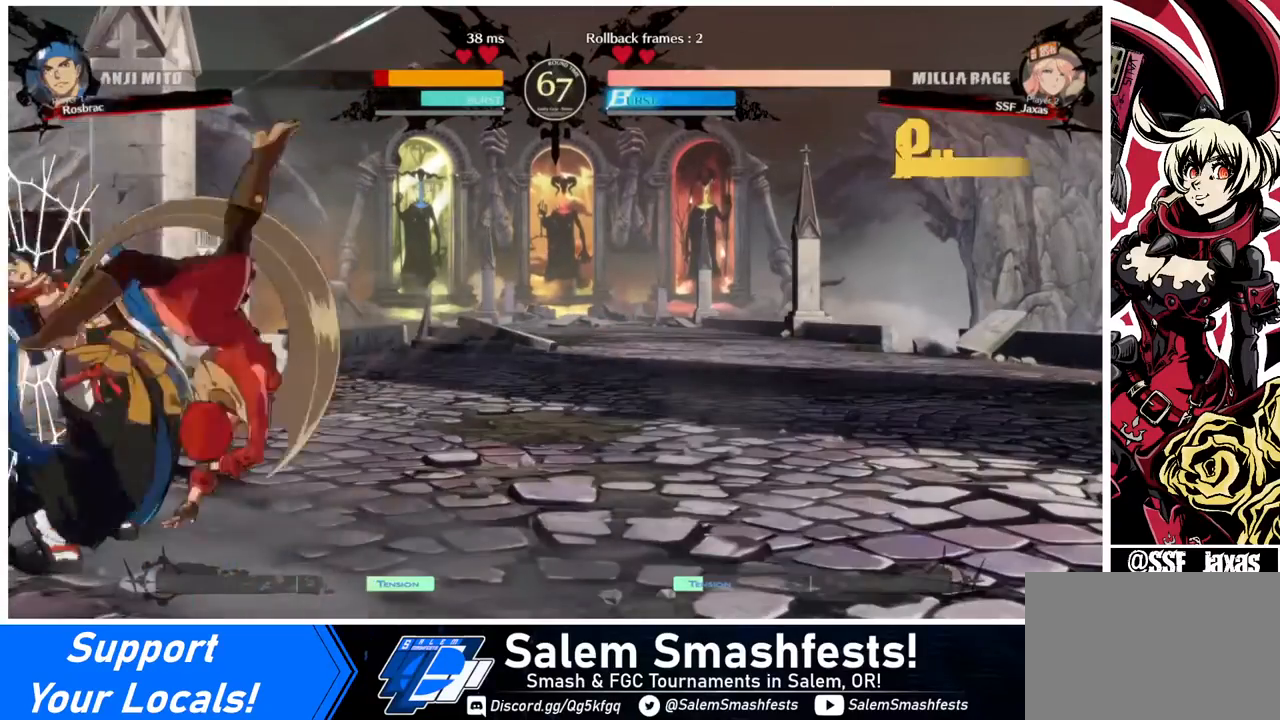
{"buttons": [], "events": [[160, "SQUARE", "up"], [200, "R2", "down"], [320, "R2", "up"], [360, "DPAD_DOWN", "up"]]}
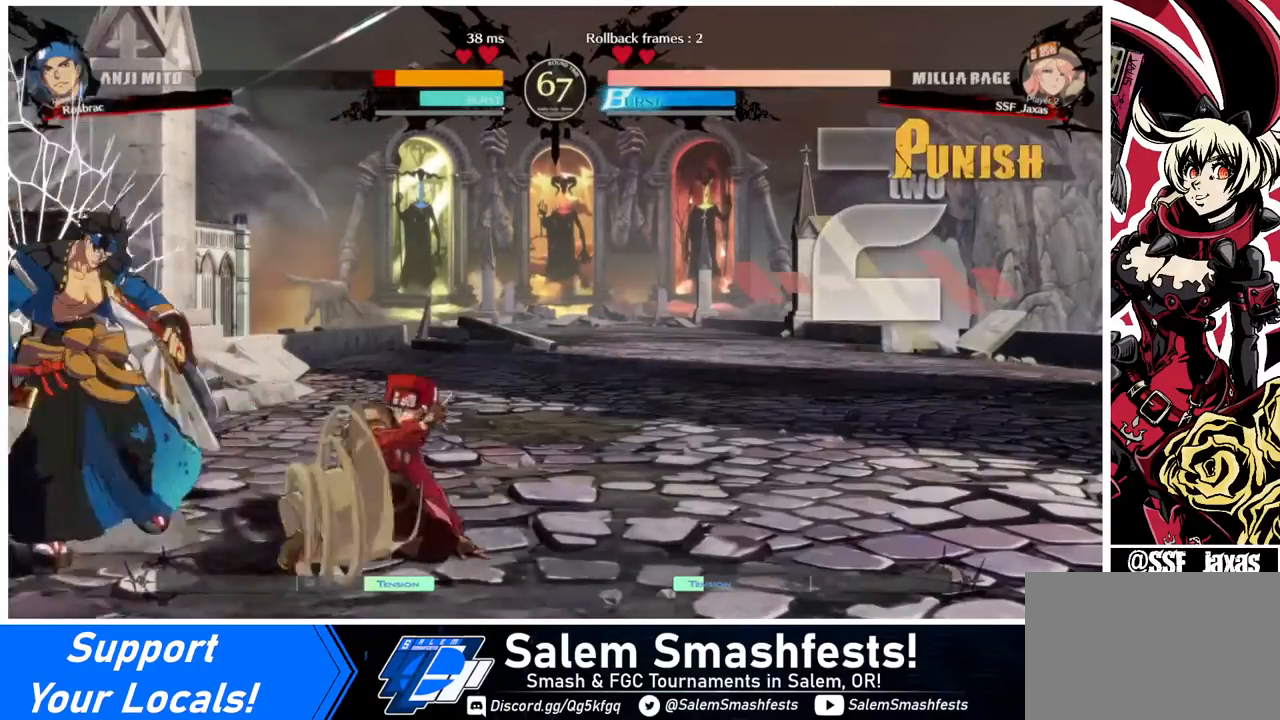
{"buttons": [], "events": [[40, "DPAD_DOWN", "down"], [80, "DPAD_DOWN", "up"], [80, "DPAD_LEFT", "down"], [160, "TRIANGLE", "down"], [240, "DPAD_LEFT", "up"], [280, "TRIANGLE", "up"]]}
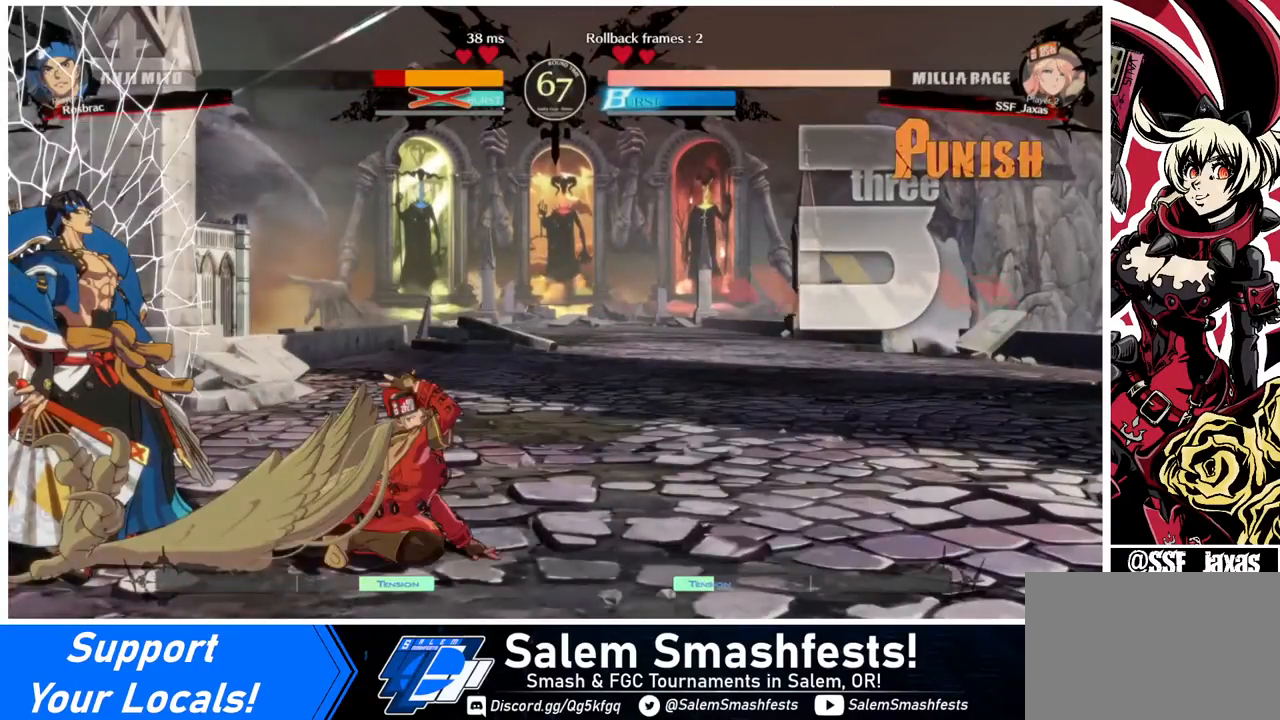
{"buttons": [], "events": [[160, "DPAD_LEFT", "down"], [480, "DPAD_LEFT", "up"]]}
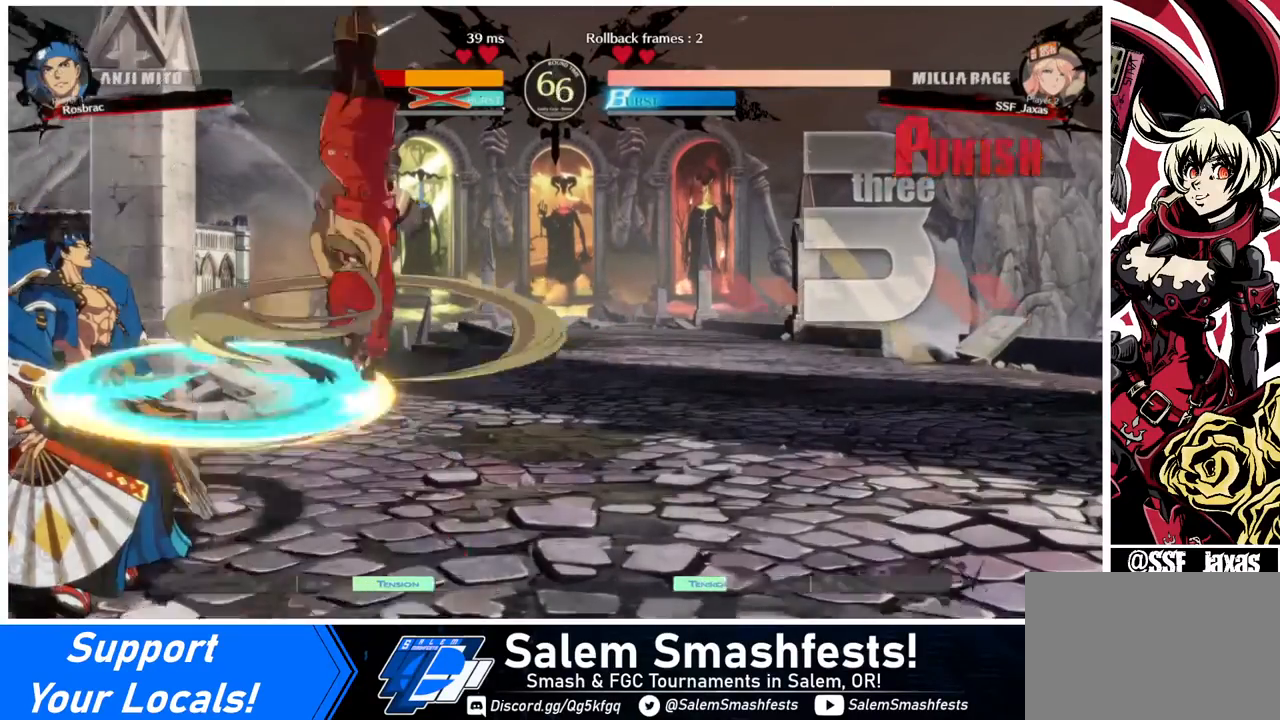
{"buttons": [], "events": []}
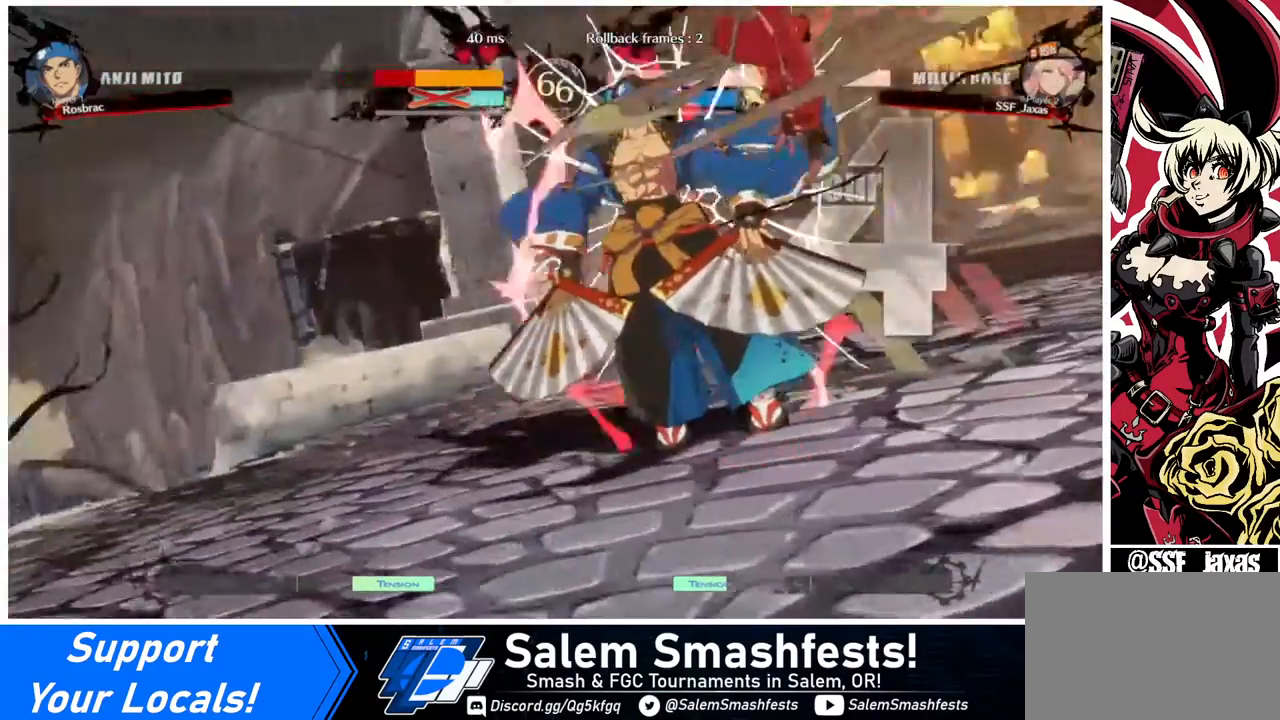
{"buttons": [], "events": []}
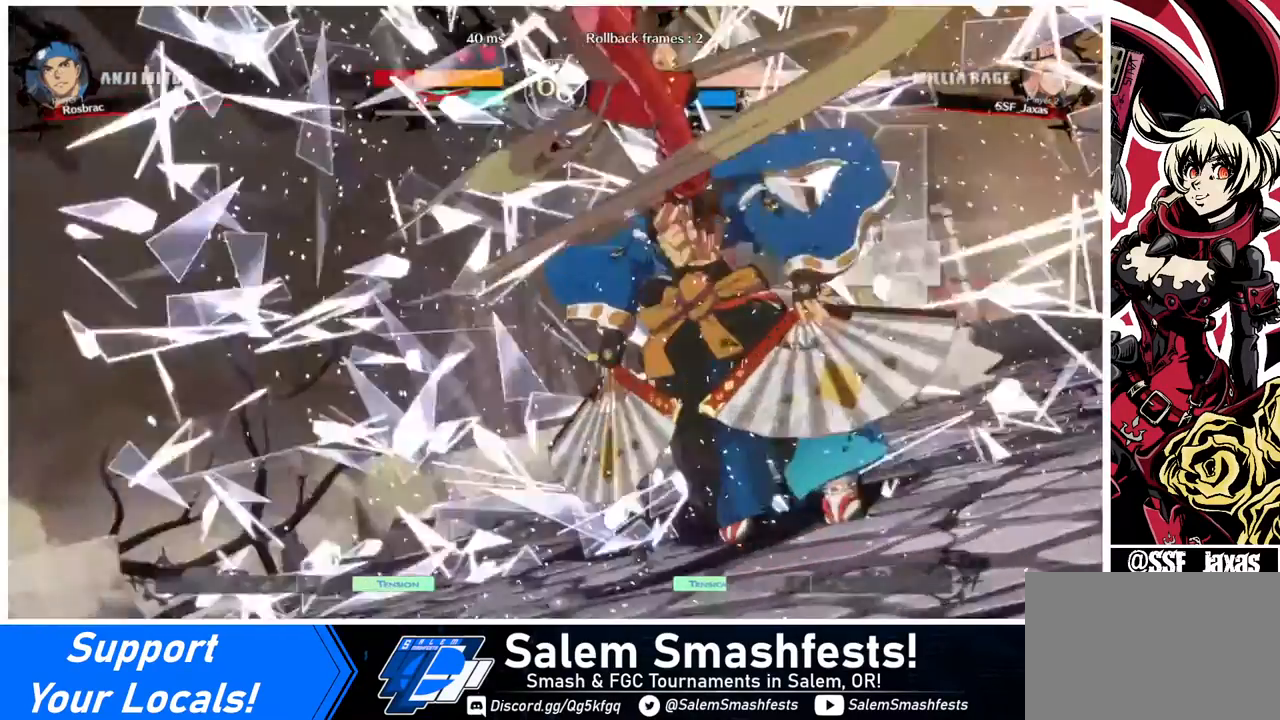
{"buttons": [], "events": []}
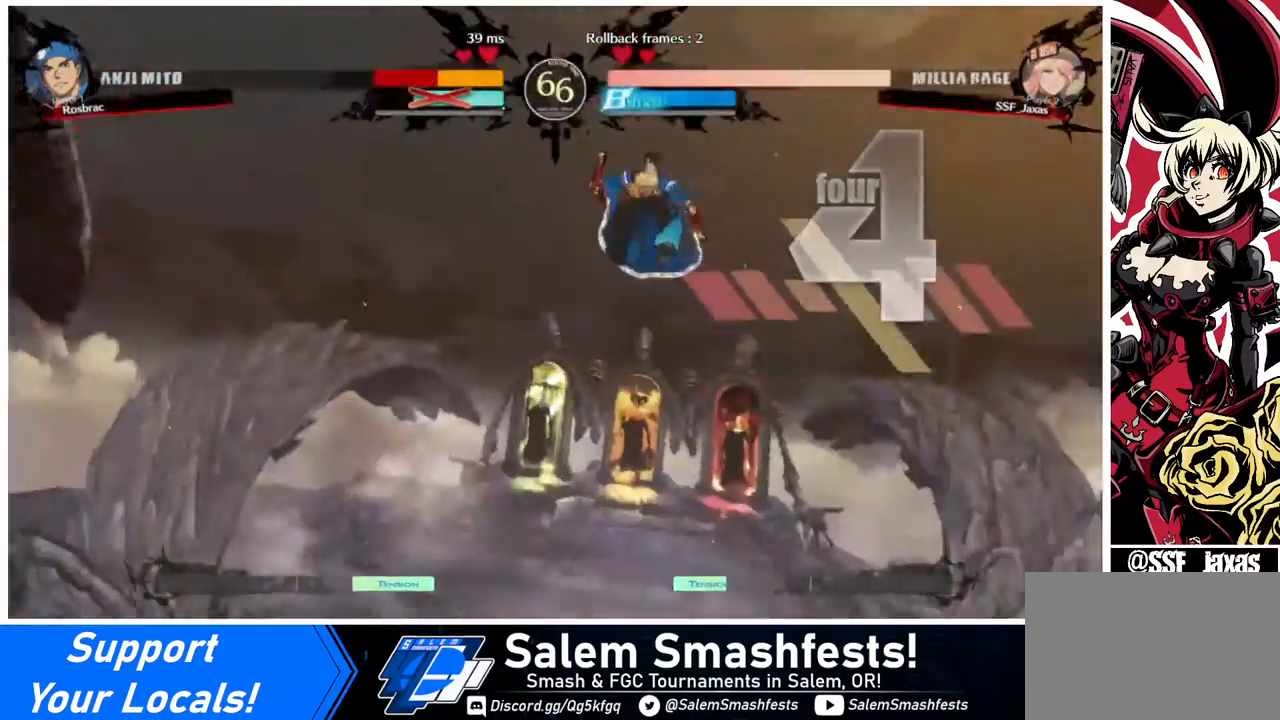
{"buttons": [], "events": []}
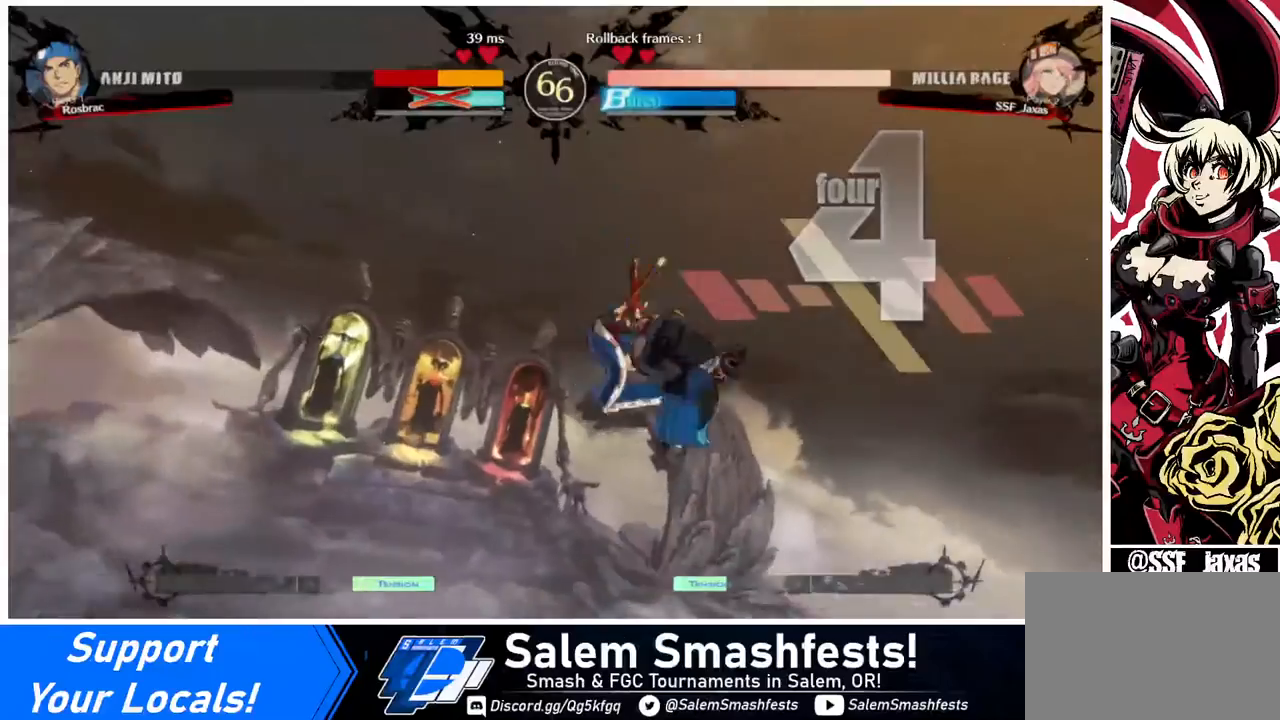
{"buttons": ["DPAD_DOWN"], "events": [[440, "DPAD_DOWN", "down"], [440, "DPAD_LEFT", "down"], [480, "DPAD_LEFT", "up"]]}
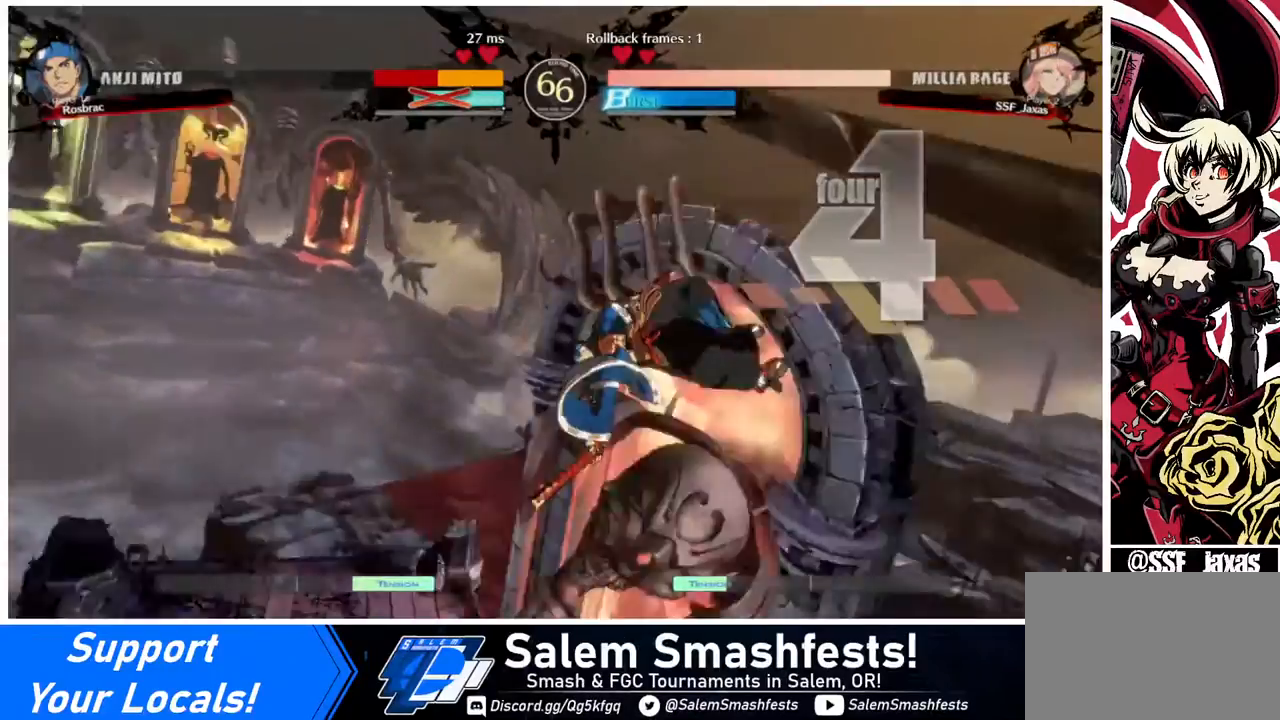
{"buttons": [], "events": [[200, "DPAD_DOWN", "up"], [320, "DPAD_LEFT", "down"], [520, "DPAD_LEFT", "up"]]}
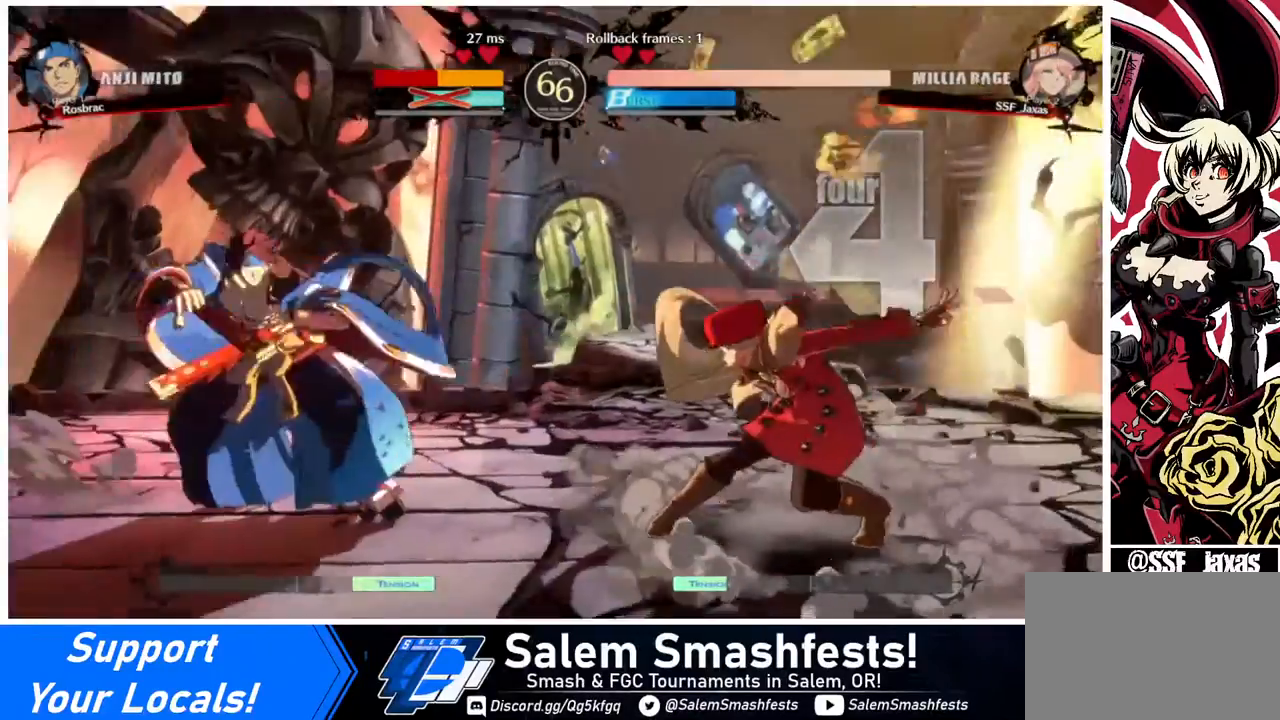
{"buttons": ["DPAD_RIGHT"], "events": [[440, "DPAD_RIGHT", "down"]]}
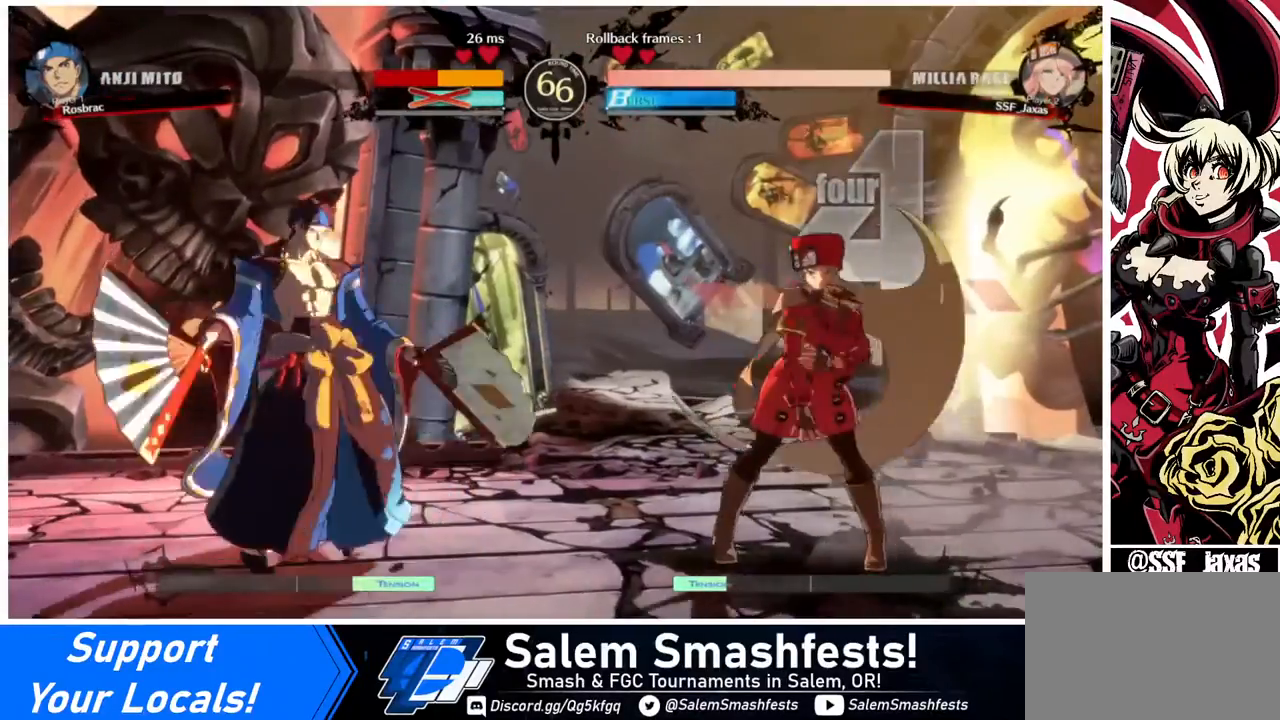
{"buttons": ["DPAD_LEFT"], "events": [[520, "DPAD_LEFT", "down"], [520, "DPAD_RIGHT", "up"]]}
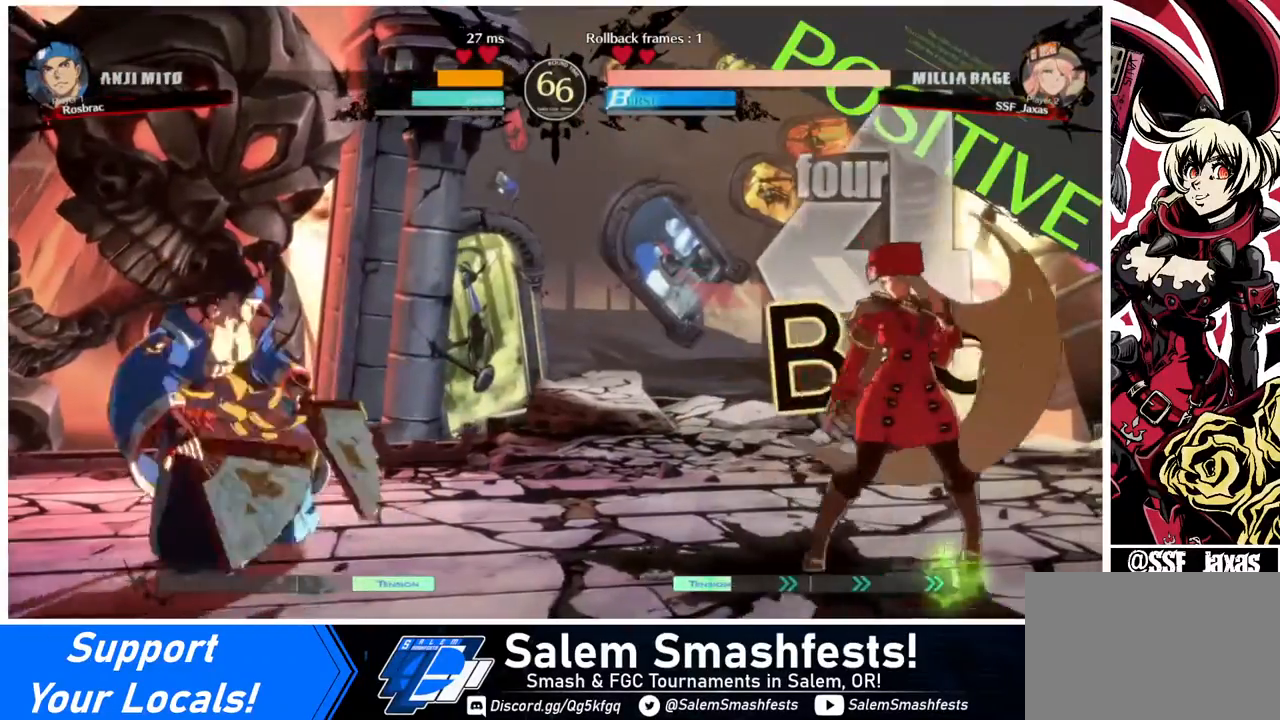
{"buttons": ["DPAD_LEFT"], "events": [[240, "DPAD_LEFT", "up"], [240, "DPAD_RIGHT", "down"], [480, "DPAD_LEFT", "down"], [480, "DPAD_RIGHT", "up"]]}
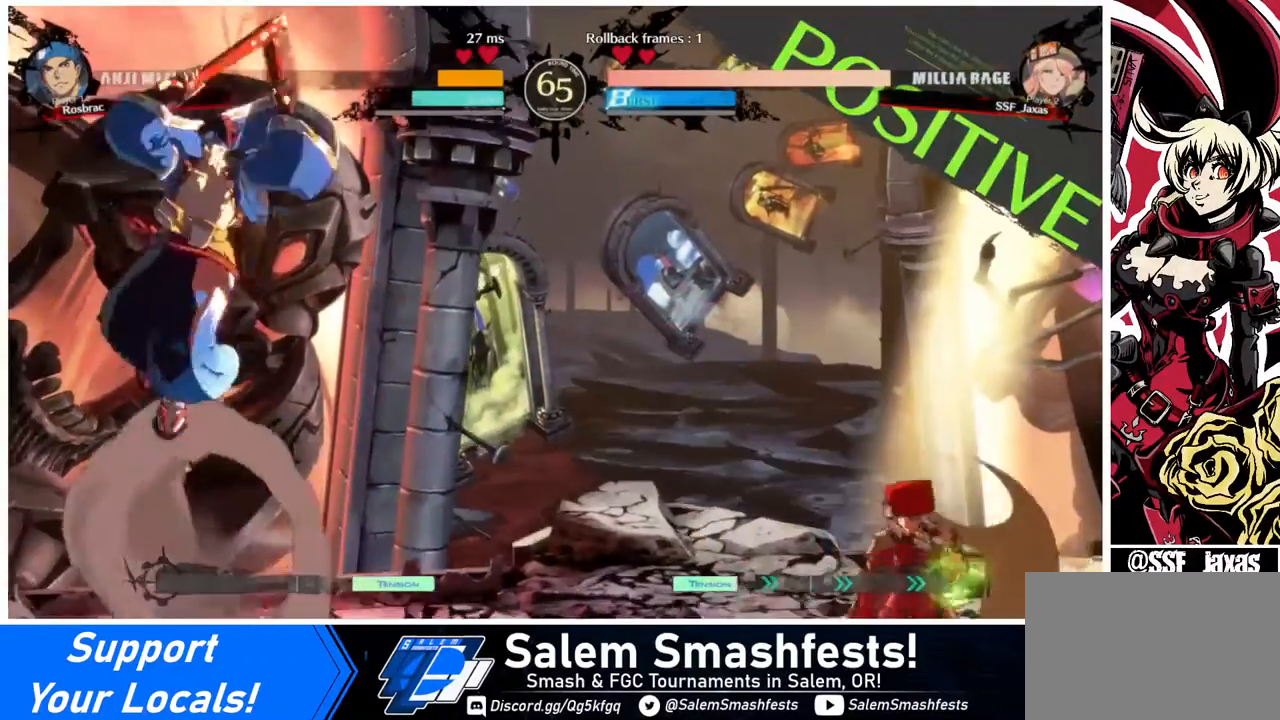
{"buttons": ["DPAD_RIGHT"], "events": [[320, "DPAD_LEFT", "up"], [320, "DPAD_RIGHT", "down"]]}
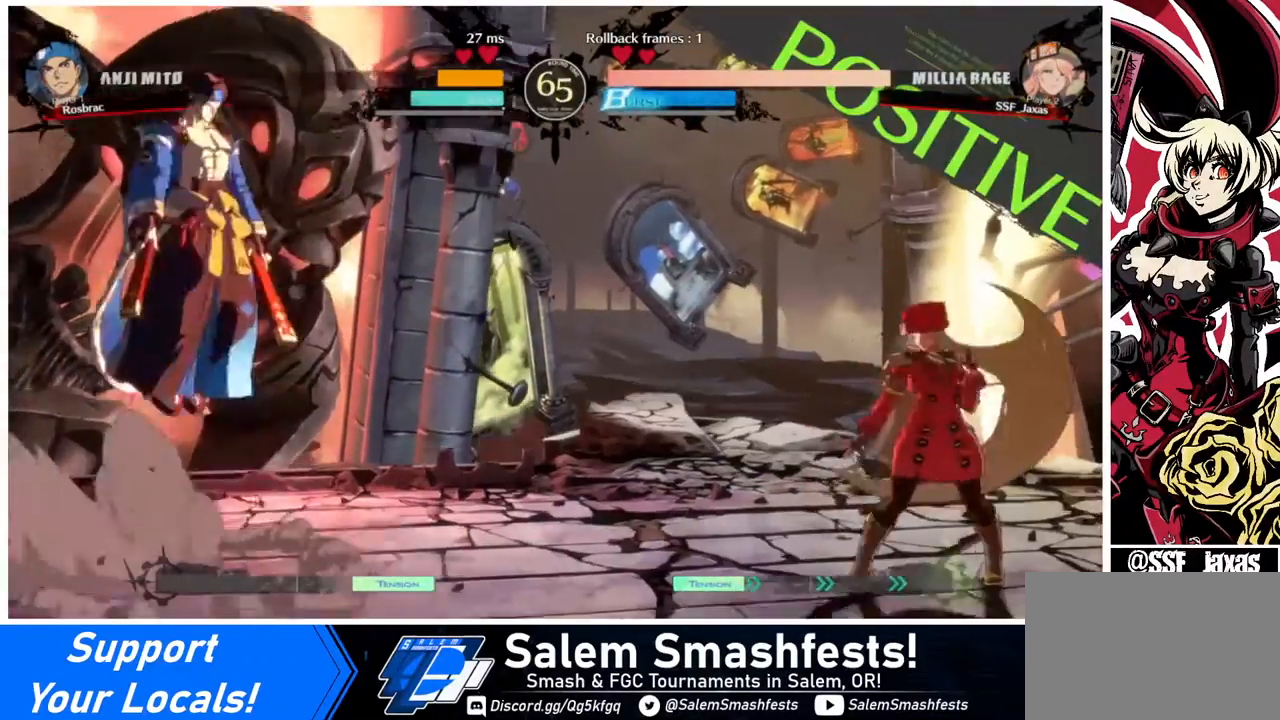
{"buttons": ["DPAD_LEFT"], "events": [[80, "DPAD_RIGHT", "up"], [200, "DPAD_RIGHT", "down"], [440, "DPAD_RIGHT", "up"], [480, "DPAD_LEFT", "down"]]}
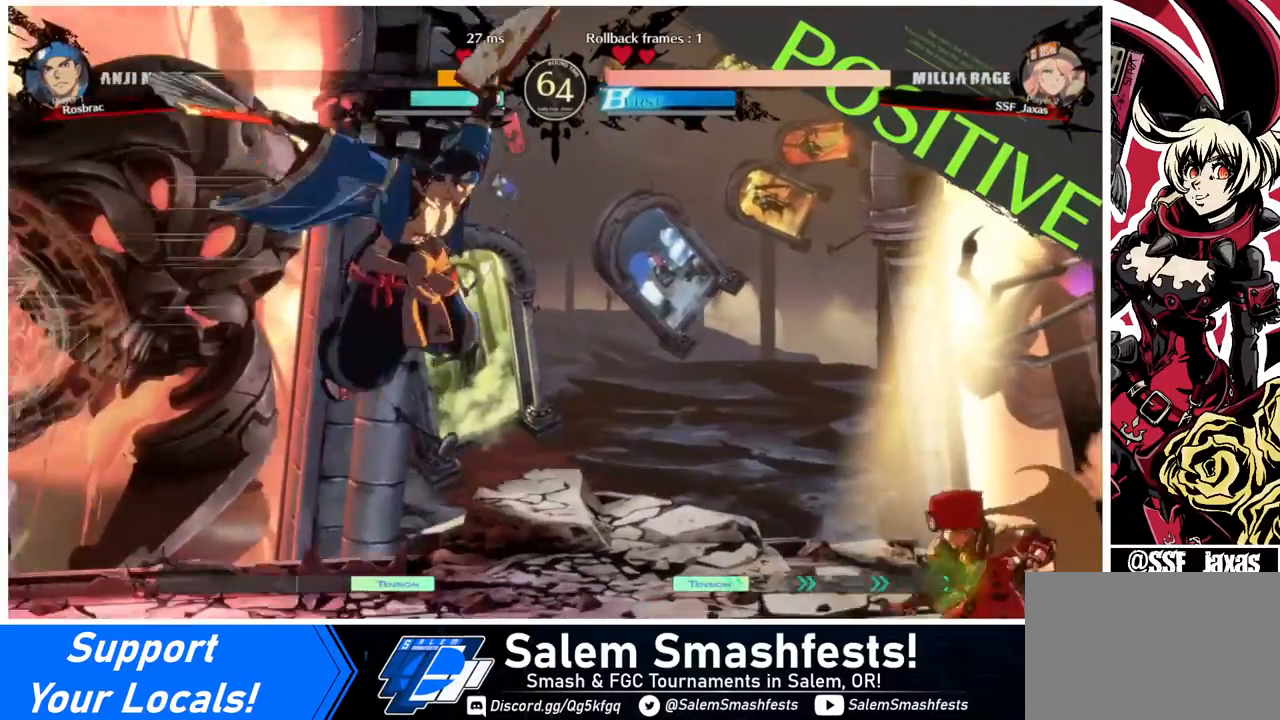
{"buttons": ["R2", "DPAD_DOWN"], "events": [[40, "DPAD_LEFT", "up"], [120, "DPAD_LEFT", "down"], [280, "DPAD_LEFT", "up"], [280, "DPAD_RIGHT", "down"], [360, "DPAD_DOWN", "down"], [360, "SQUARE", "down"], [440, "SQUARE", "up"], [480, "DPAD_RIGHT", "up"], [520, "R2", "down"]]}
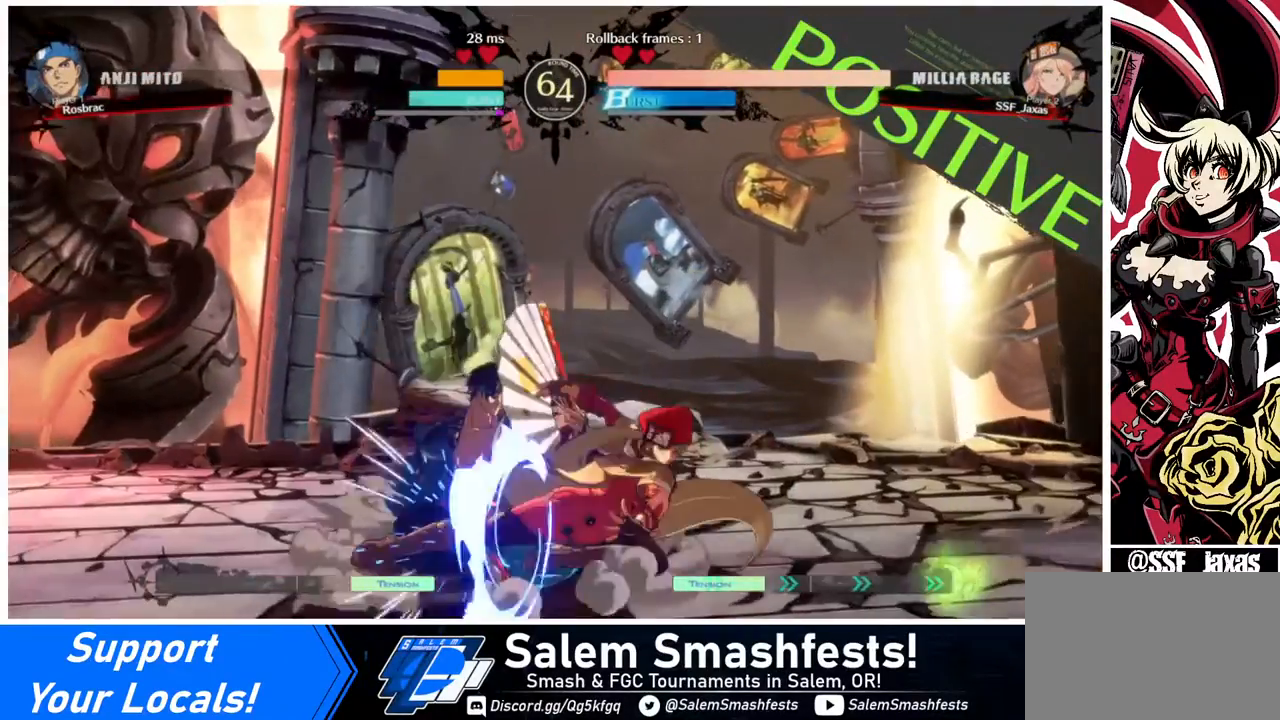
{"buttons": [], "events": [[120, "R2", "up"], [200, "DPAD_DOWN", "up"]]}
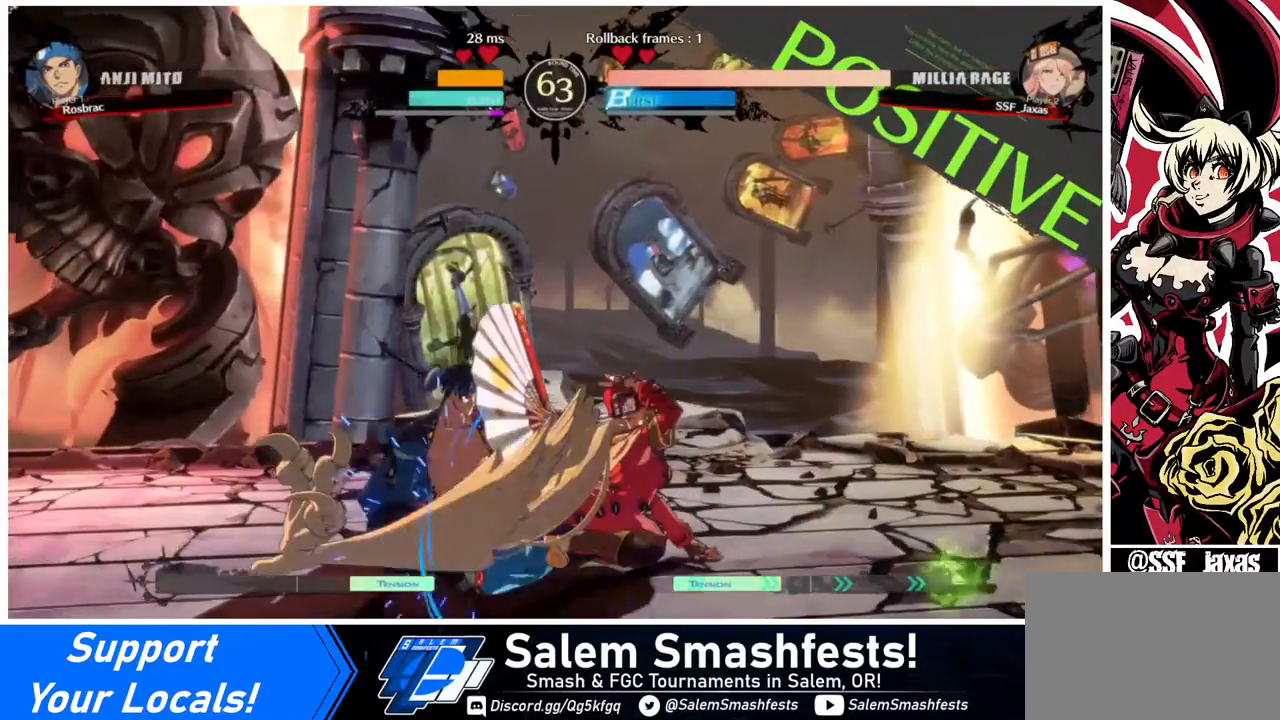
{"buttons": ["CIRCLE", "L1", "DPAD_LEFT"], "events": [[80, "DPAD_DOWN", "down"], [200, "DPAD_DOWN", "up"], [200, "DPAD_LEFT", "down"], [200, "TRIANGLE", "down"], [320, "TRIANGLE", "up"], [440, "CIRCLE", "down"], [440, "L1", "down"]]}
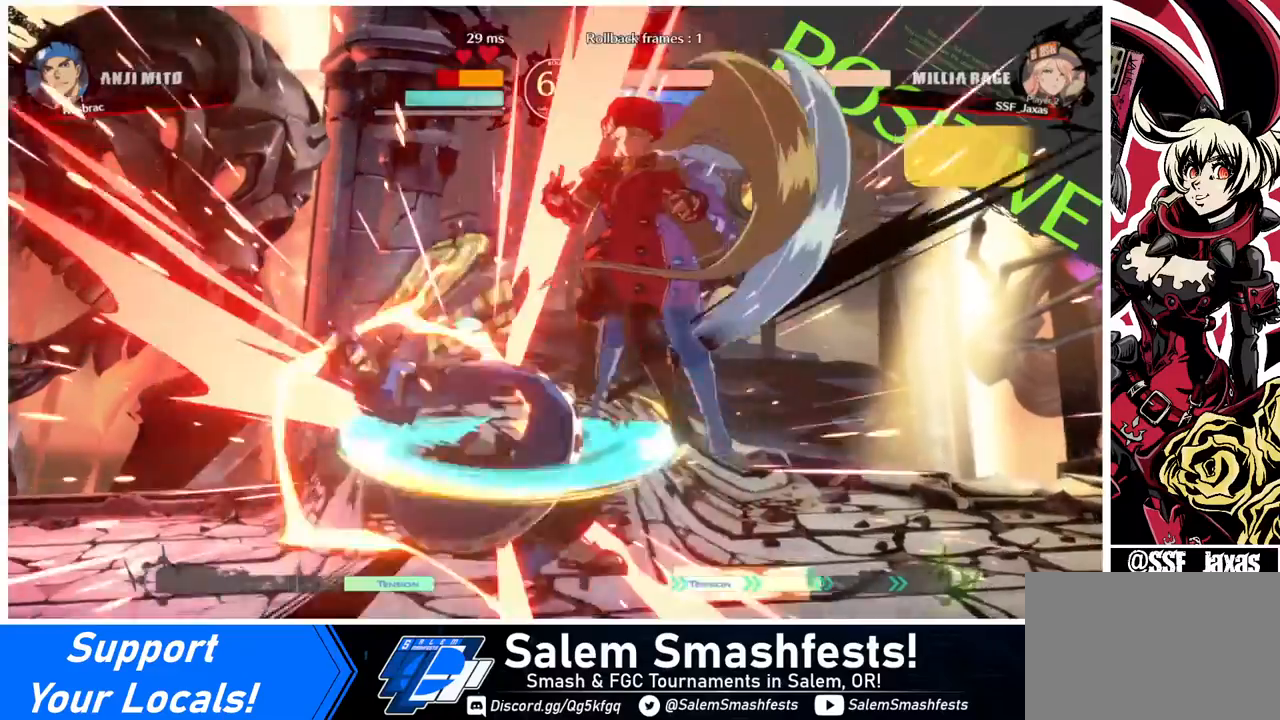
{"buttons": ["DPAD_LEFT"], "events": [[200, "L1", "up"], [240, "CIRCLE", "up"]]}
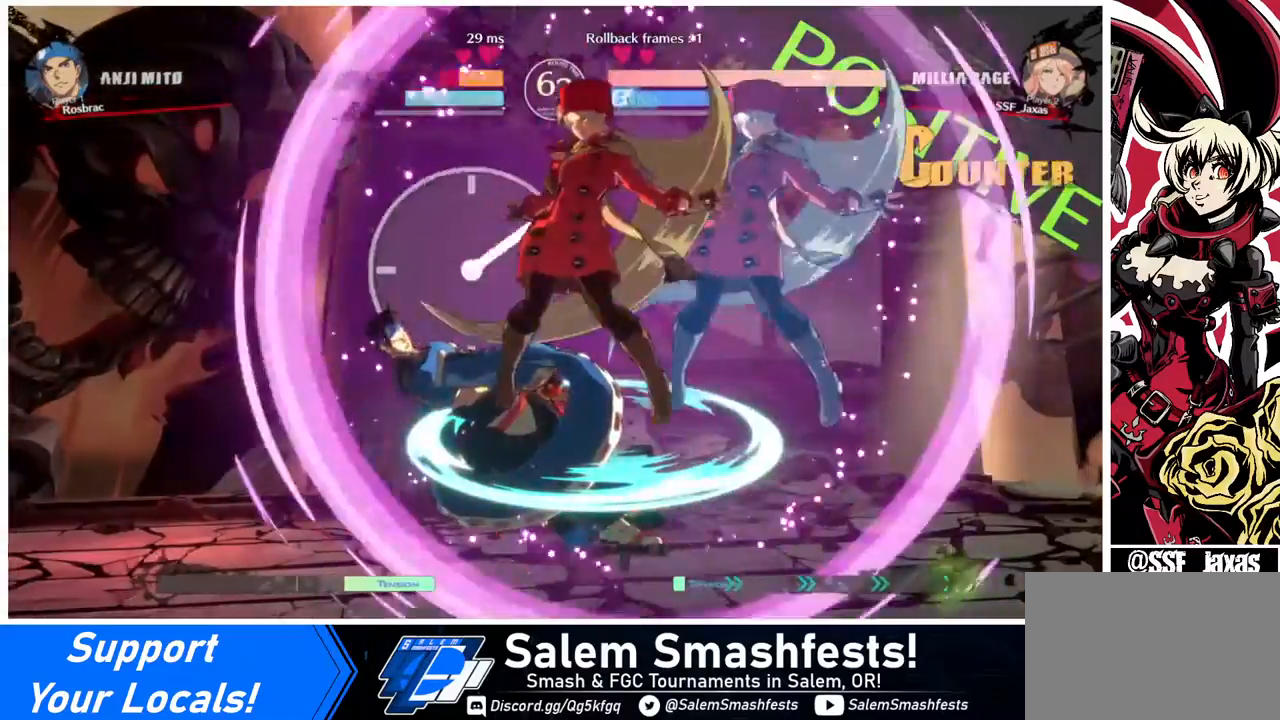
{"buttons": ["DPAD_LEFT"], "events": [[280, "DPAD_LEFT", "up"], [400, "DPAD_LEFT", "down"]]}
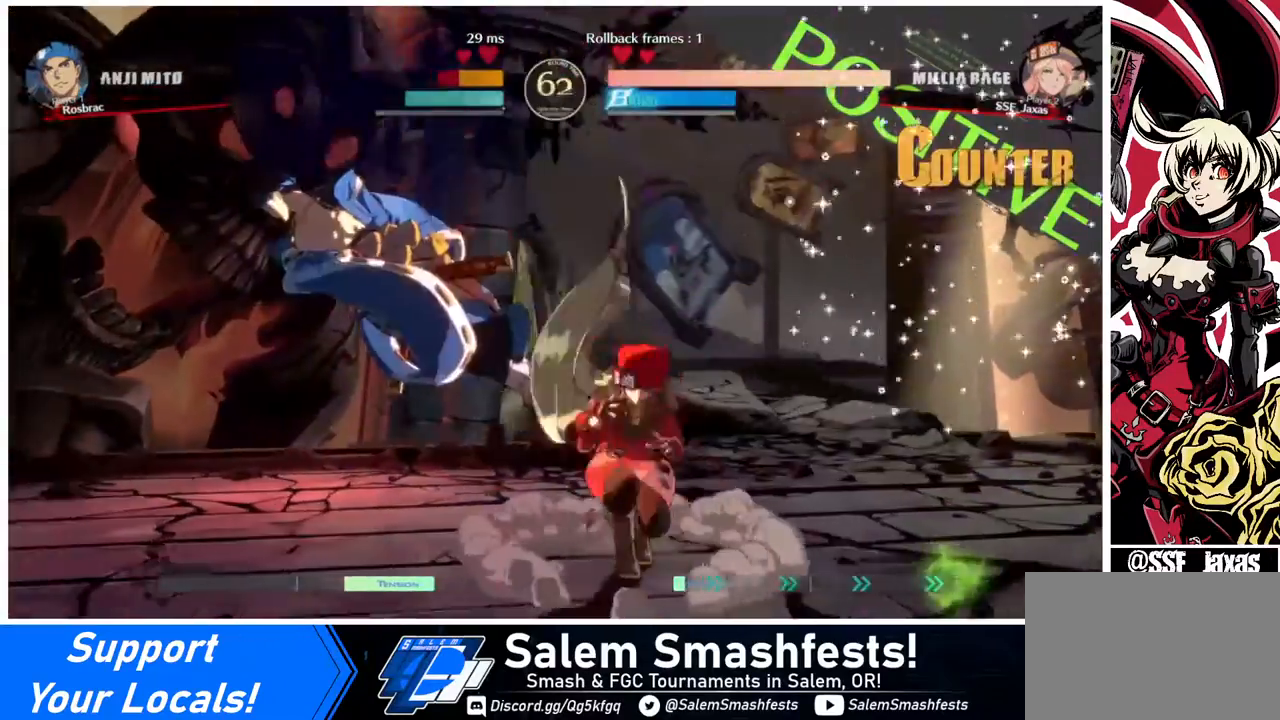
{"buttons": [], "events": [[40, "DPAD_LEFT", "up"], [80, "DPAD_LEFT", "down"], [120, "TRIANGLE", "down"], [160, "DPAD_LEFT", "up"], [240, "TRIANGLE", "up"]]}
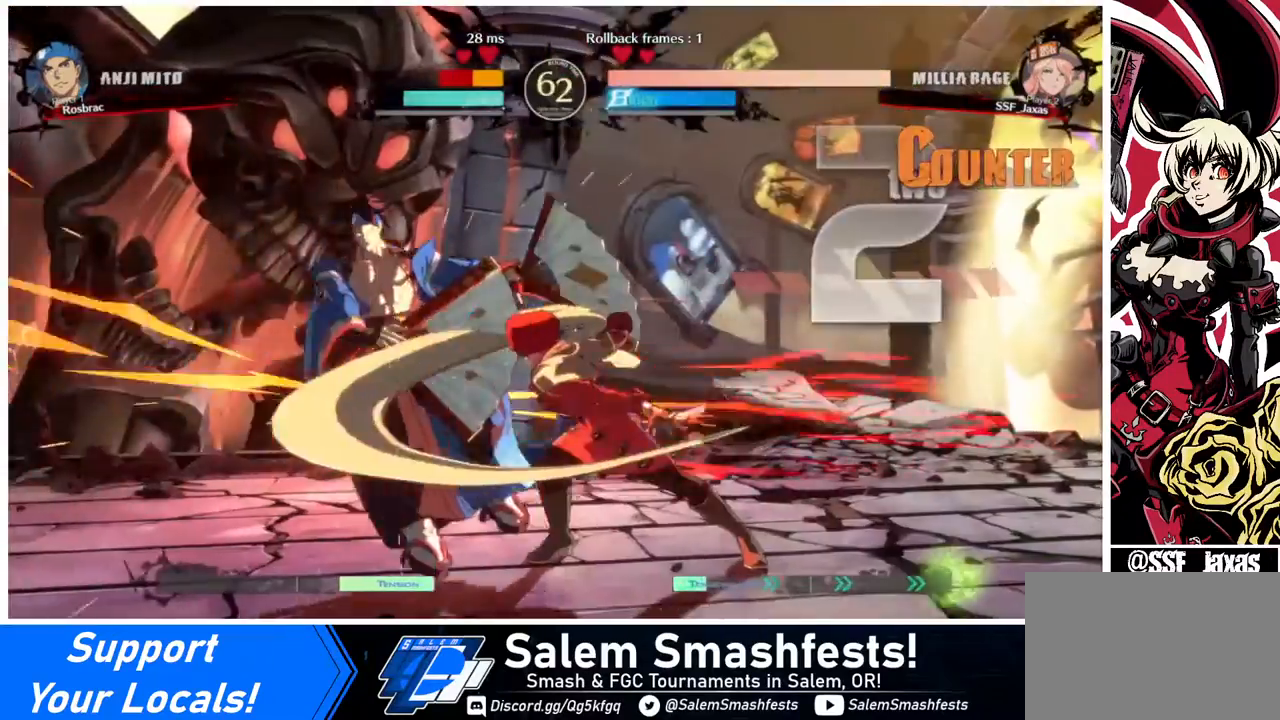
{"buttons": [], "events": [[120, "R1", "down"], [200, "R1", "up"]]}
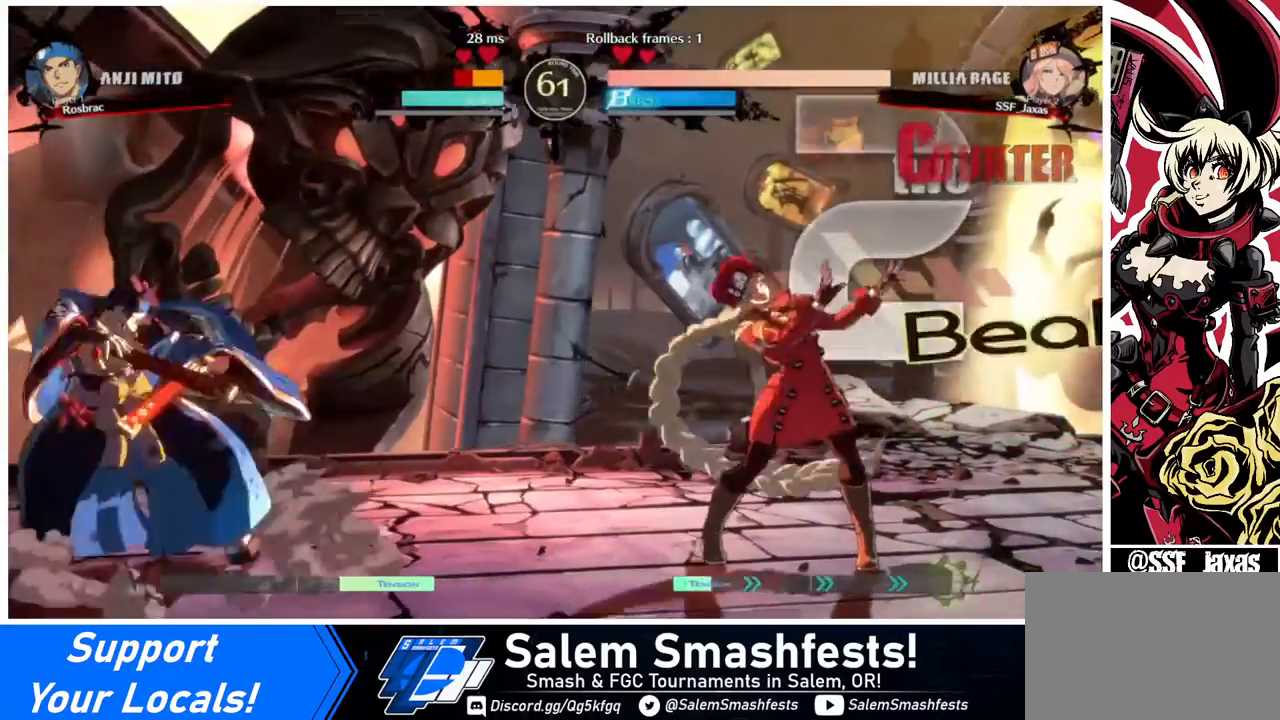
{"buttons": ["DPAD_LEFT"], "events": [[160, "DPAD_LEFT", "down"]]}
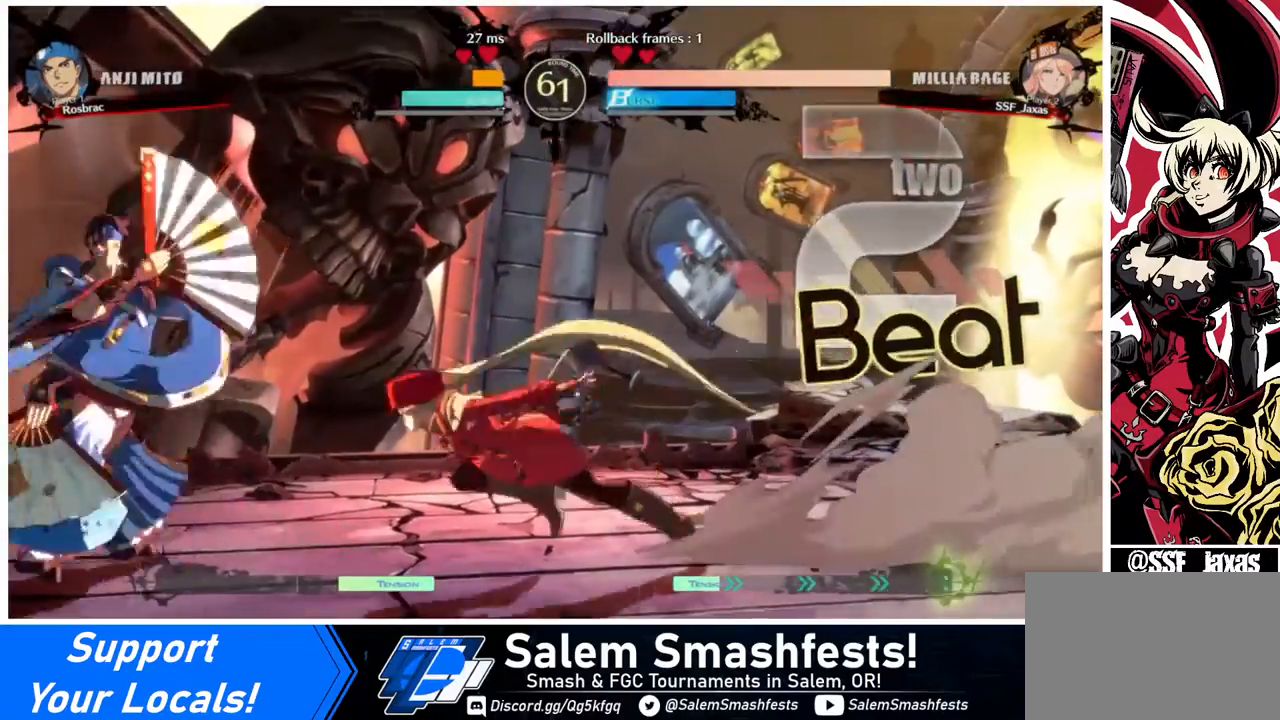
{"buttons": ["DPAD_RIGHT"], "events": [[120, "DPAD_UP", "down"], [200, "DPAD_LEFT", "up"], [240, "DPAD_RIGHT", "down"], [240, "DPAD_UP", "up"]]}
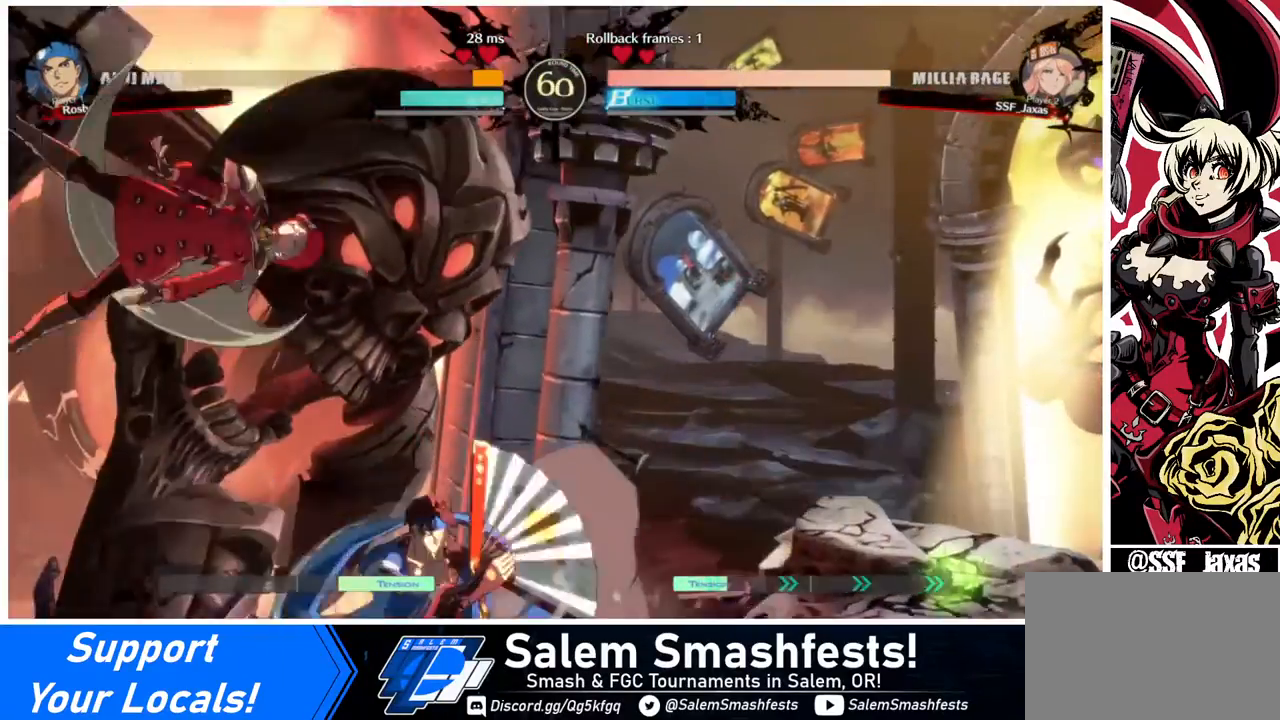
{"buttons": [], "events": [[120, "DPAD_UP", "down"], [280, "DPAD_UP", "up"], [440, "DPAD_RIGHT", "up"]]}
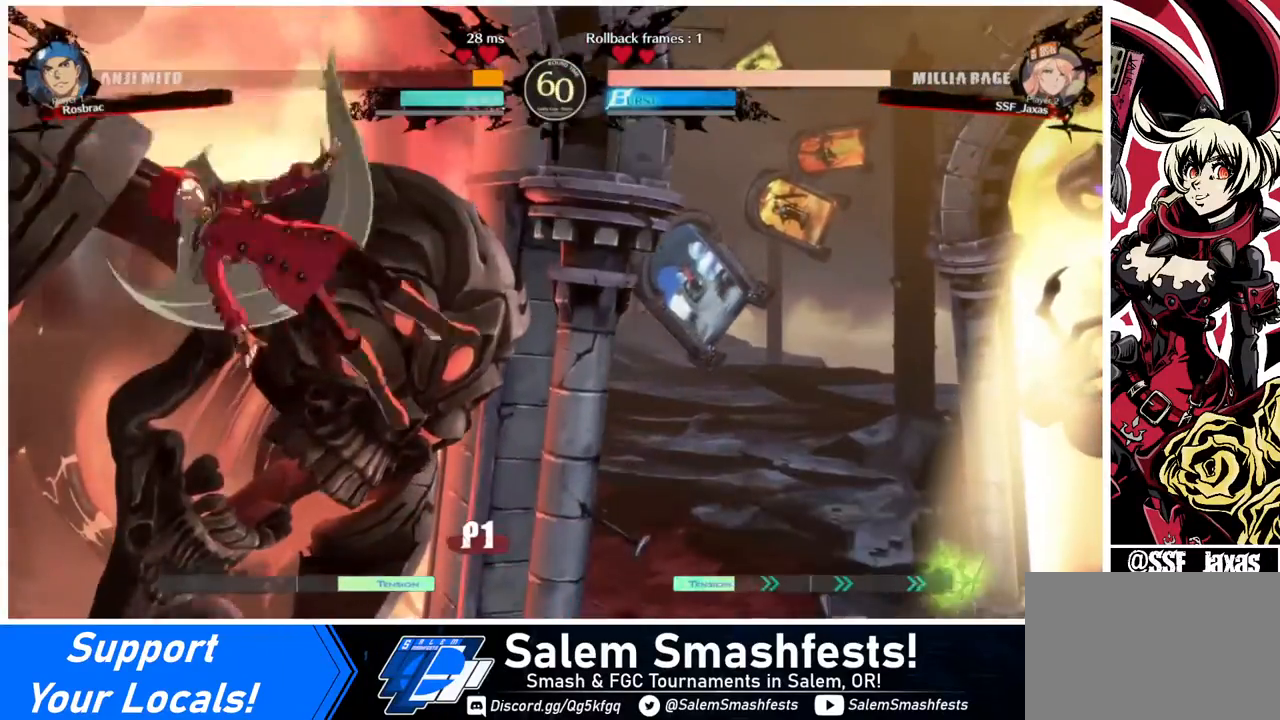
{"buttons": ["R1"], "events": [[120, "L1", "down"], [240, "L1", "up"], [520, "R1", "down"]]}
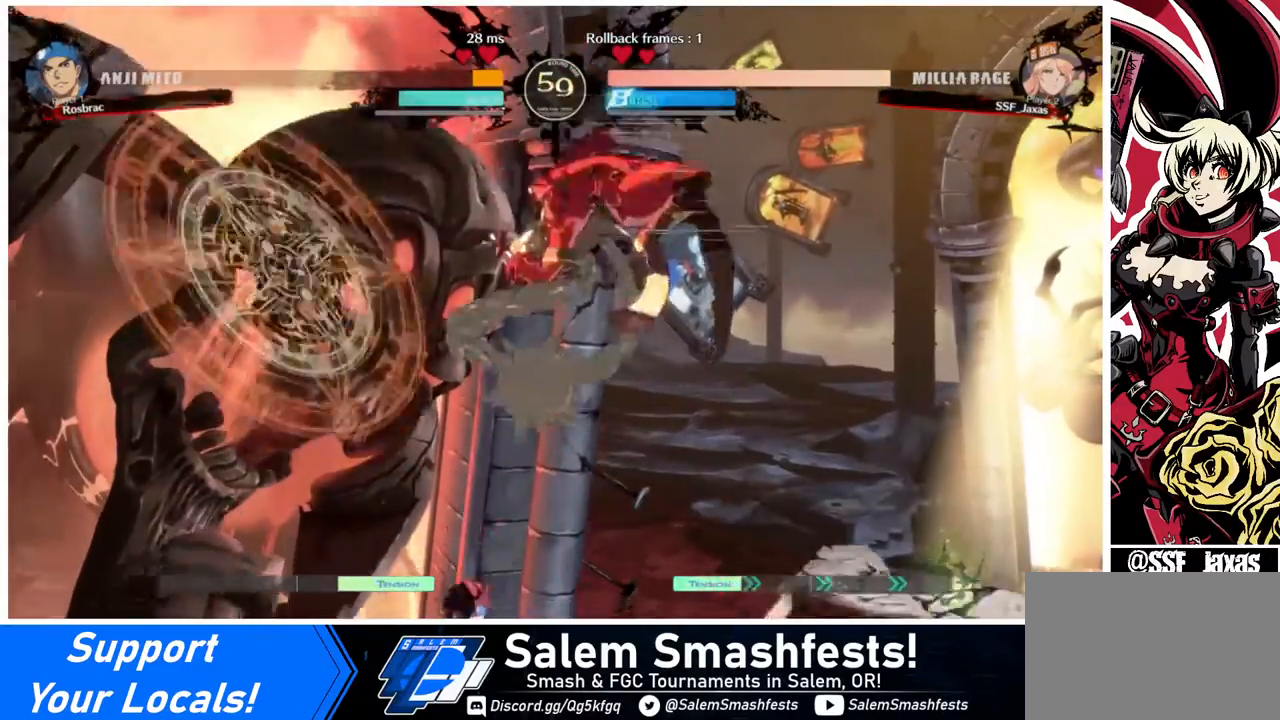
{"buttons": ["DPAD_LEFT"], "events": [[80, "R1", "up"], [480, "DPAD_LEFT", "down"]]}